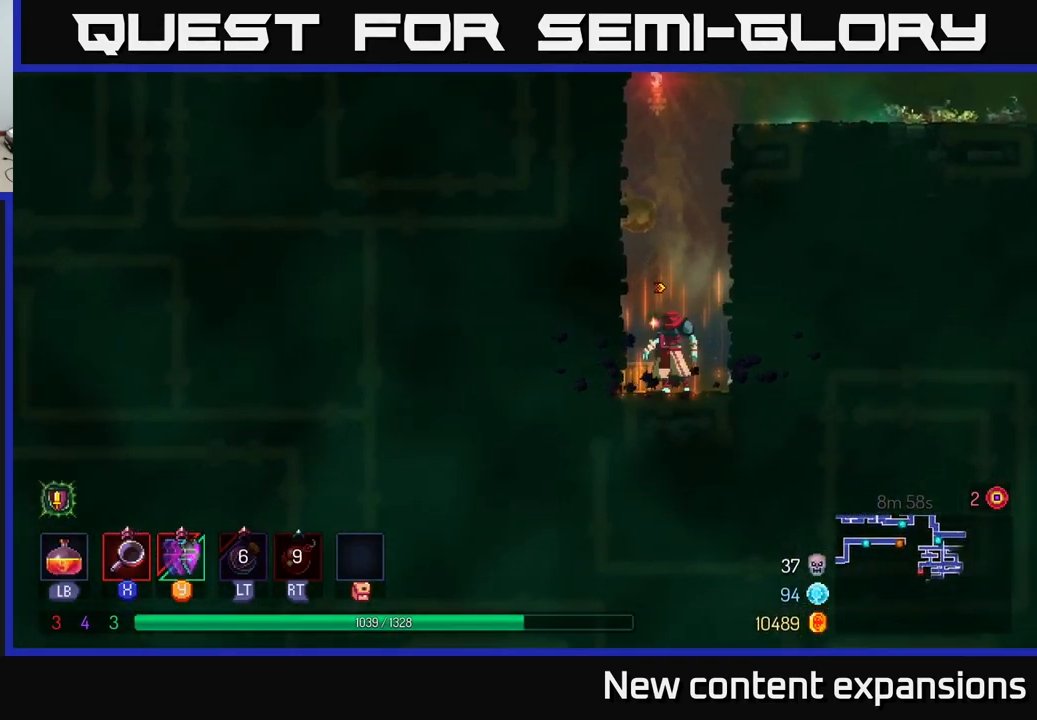
Gameplay with a controller (Xbox layout); each line is a JSON object with the inputs held at the frame after it. "events" lists button and stick changes between this image and that frame as [ms after this image, input, new state], when the widget could be followed in between.
{"buttons": [], "left_stick": "right", "right_stick": "center", "events": [[66, "A", "down"], [83, "left_stick", "right"], [183, "A", "up"], [233, "A", "down"], [400, "A", "up"]]}
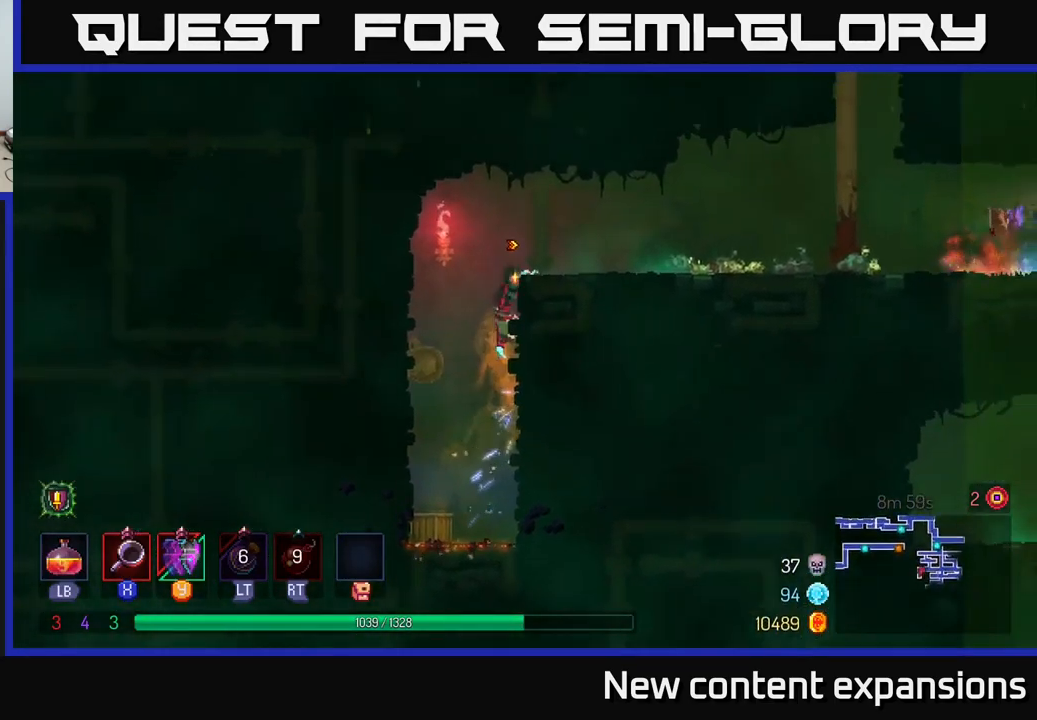
{"buttons": [], "left_stick": "right", "right_stick": "center", "events": [[350, "B", "down"], [483, "B", "up"]]}
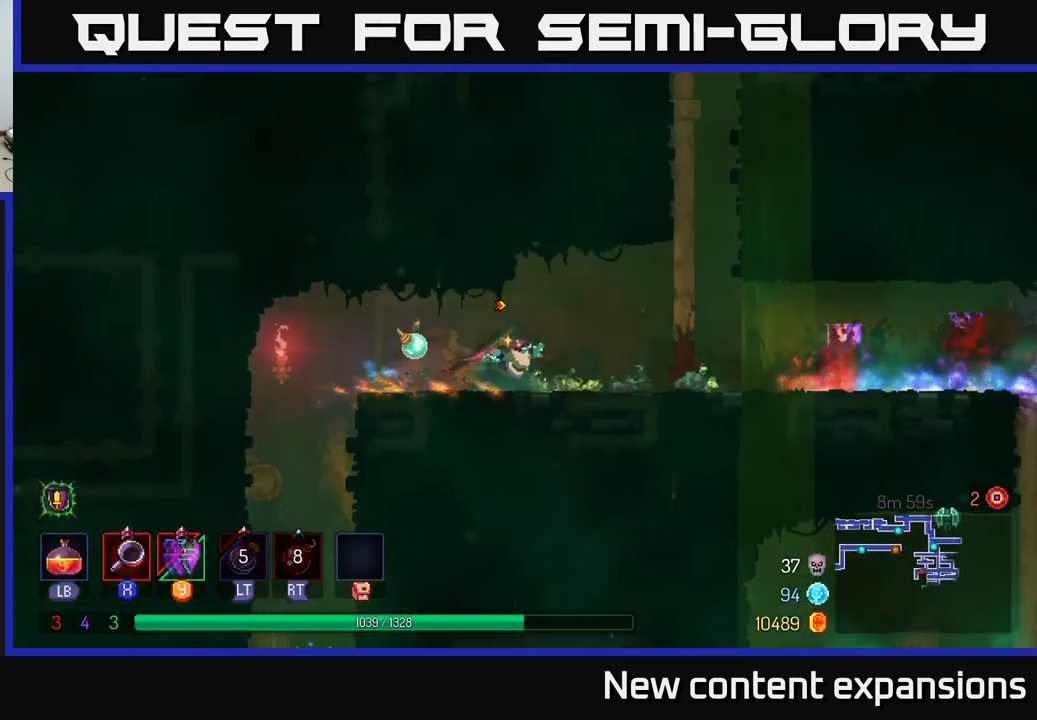
{"buttons": [], "left_stick": "right", "right_stick": "center", "events": [[183, "A", "down"], [266, "A", "up"]]}
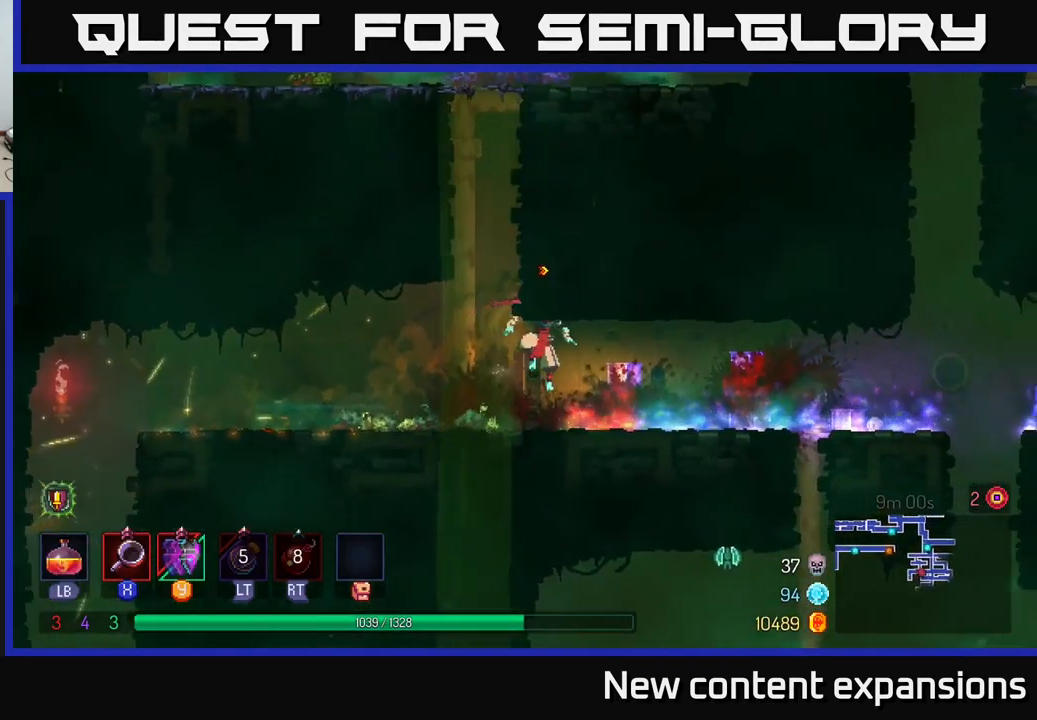
{"buttons": [], "left_stick": "right", "right_stick": "center", "events": [[116, "B", "down"], [283, "B", "up"]]}
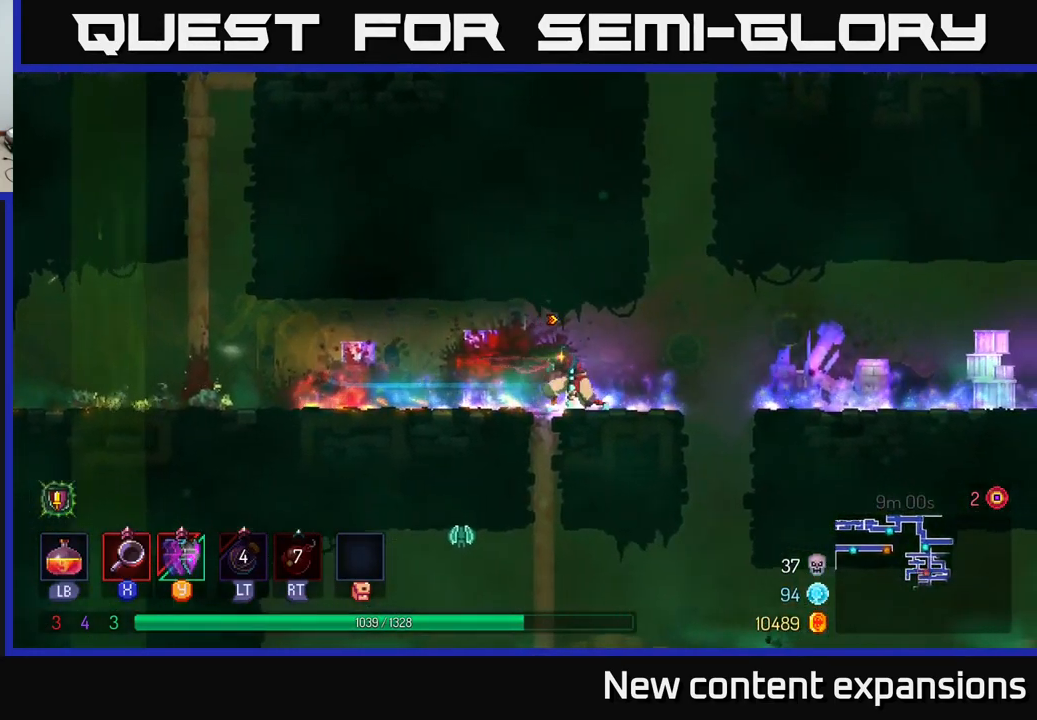
{"buttons": [], "left_stick": "left", "right_stick": "center", "events": [[450, "left_stick", "left"]]}
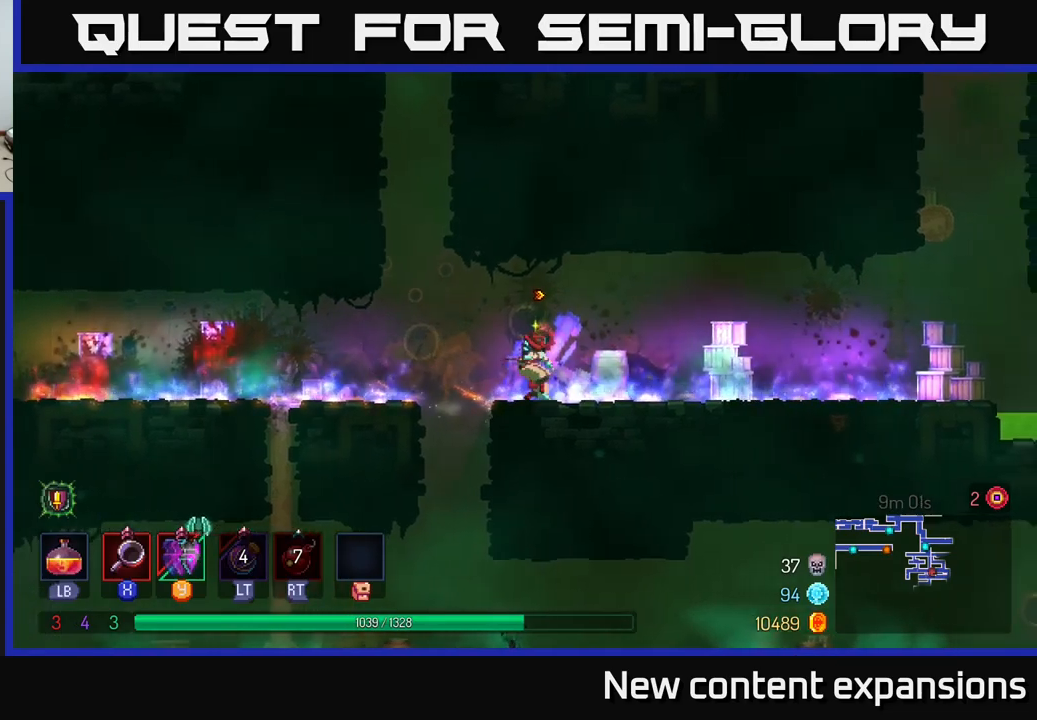
{"buttons": [], "left_stick": "down", "right_stick": "center", "events": [[283, "left_stick", "down"], [350, "A", "down"], [433, "A", "up"]]}
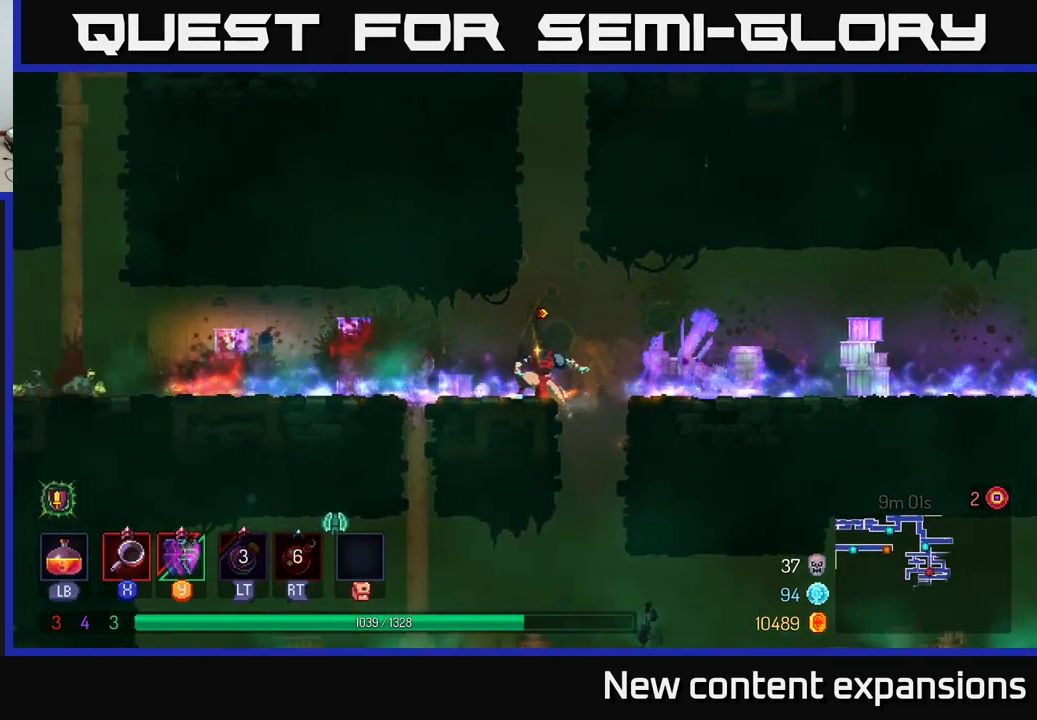
{"buttons": ["A"], "left_stick": "down", "right_stick": "center", "events": [[67, "left_stick", "left"], [133, "left_stick", "center"], [267, "left_stick", "left"], [483, "left_stick", "down"], [500, "A", "down"]]}
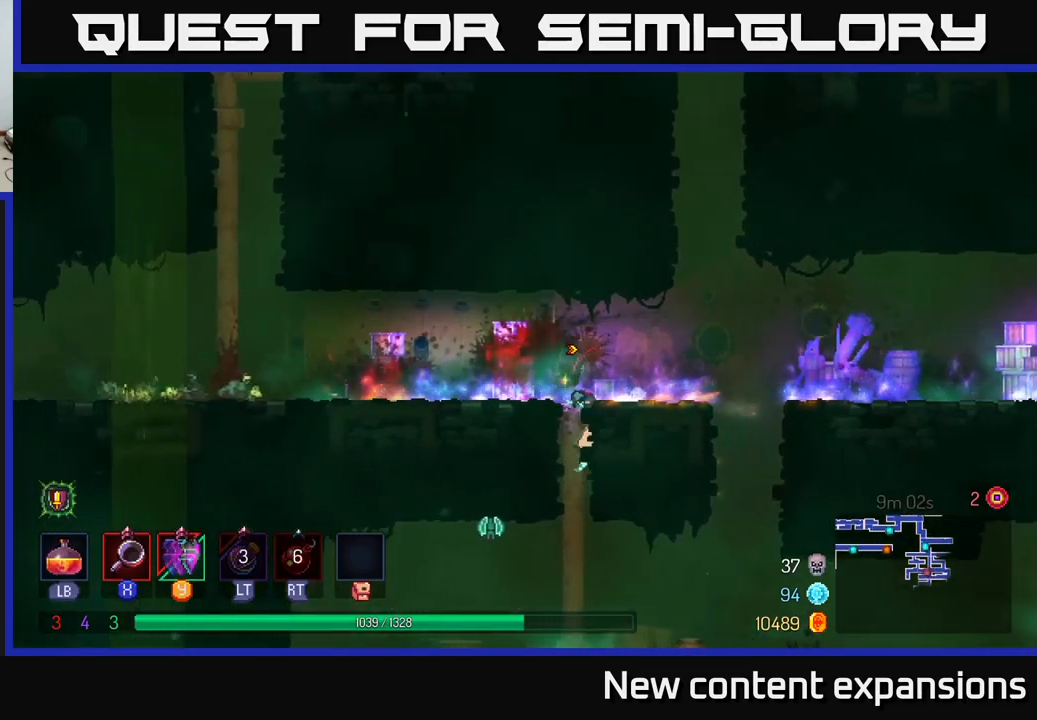
{"buttons": [], "left_stick": "center", "right_stick": "center", "events": [[67, "A", "up"], [150, "A", "down"], [233, "A", "up"], [283, "left_stick", "center"]]}
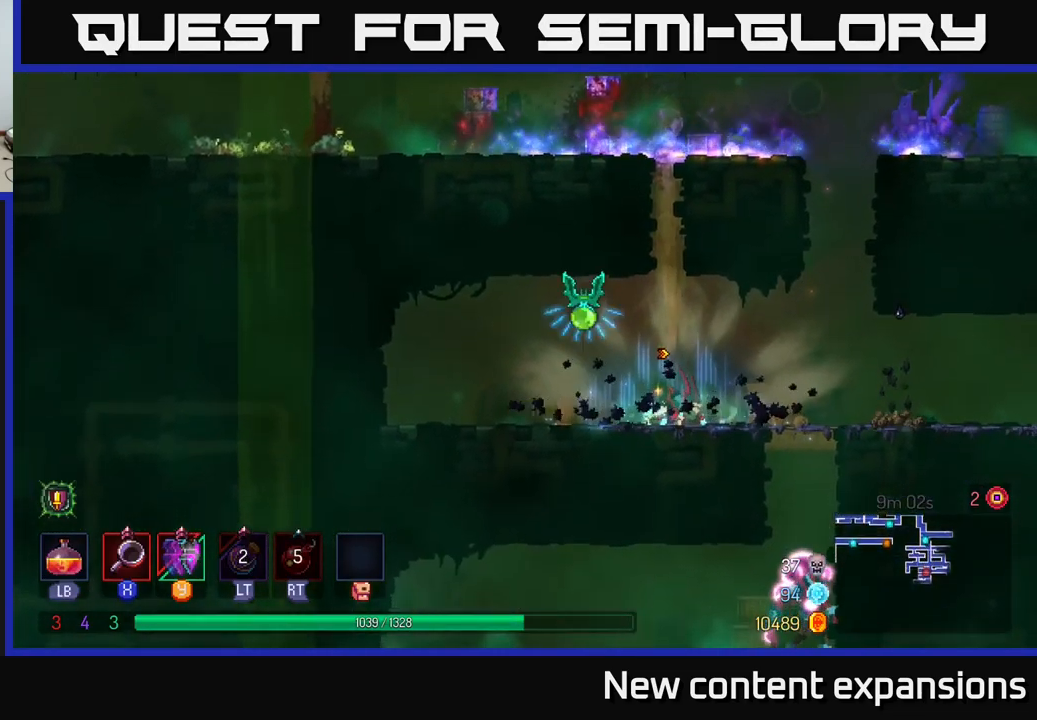
{"buttons": [], "left_stick": "center", "right_stick": "center", "events": [[133, "A", "down"], [183, "left_stick", "left"], [217, "X", "down"], [250, "A", "up"], [300, "X", "up"], [333, "left_stick", "center"]]}
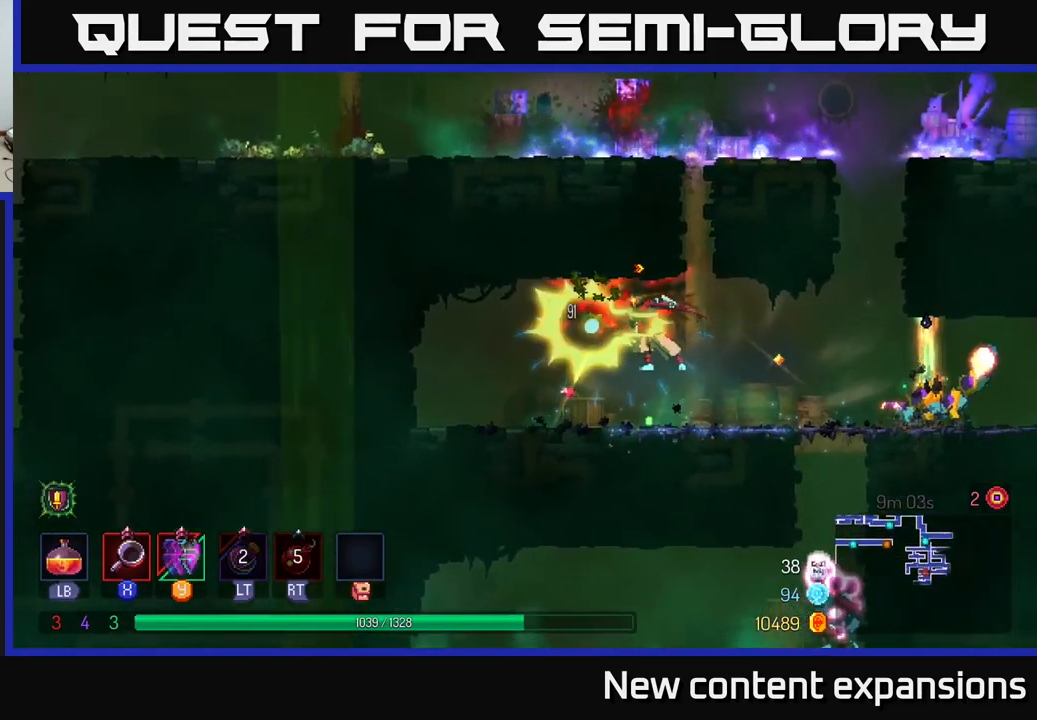
{"buttons": [], "left_stick": "right", "right_stick": "center", "events": [[33, "left_stick", "right"], [350, "X", "down"], [417, "X", "up"]]}
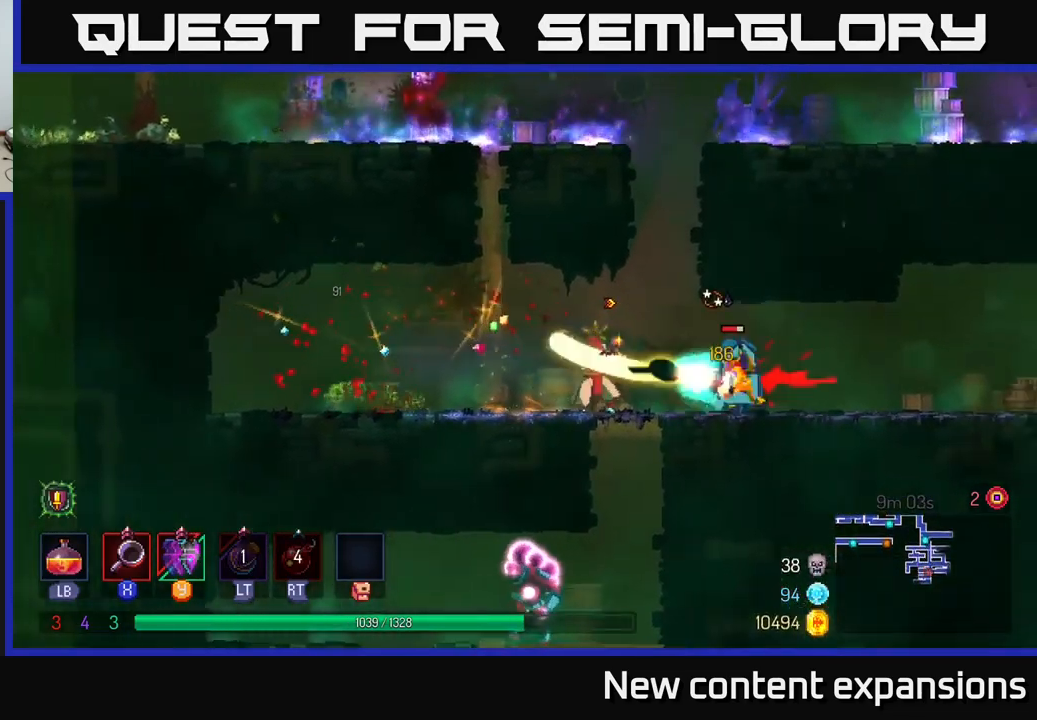
{"buttons": [], "left_stick": "right", "right_stick": "center", "events": [[183, "B", "down"], [317, "B", "up"]]}
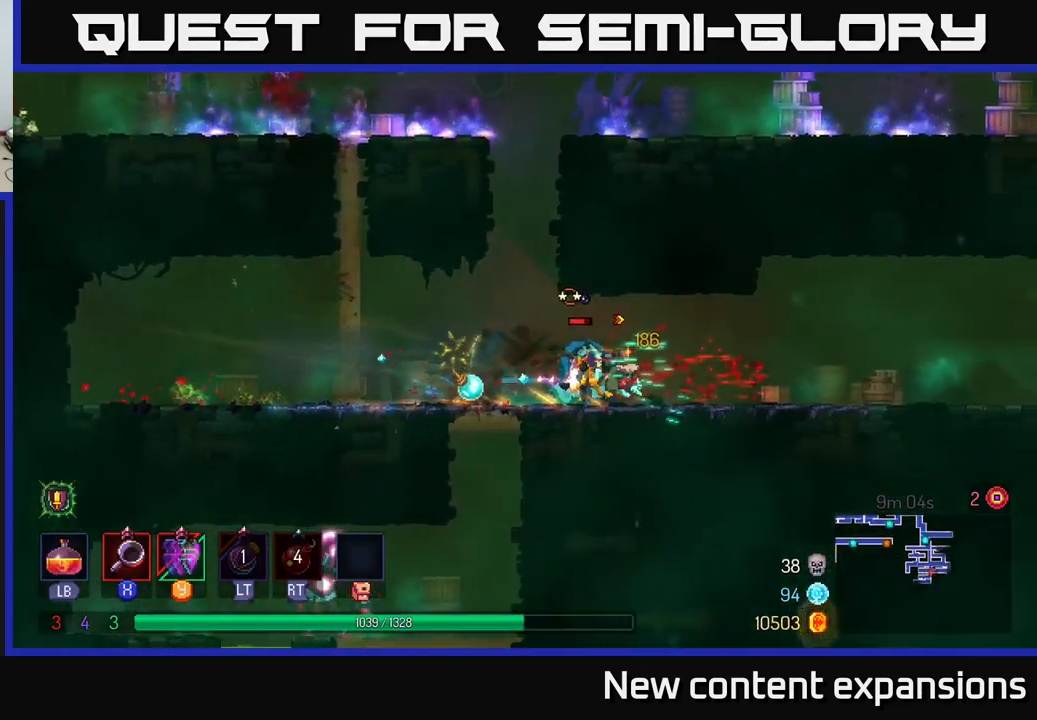
{"buttons": [], "left_stick": "left", "right_stick": "center", "events": [[83, "left_stick", "left"], [117, "X", "down"], [200, "X", "up"], [383, "X", "down"], [483, "X", "up"]]}
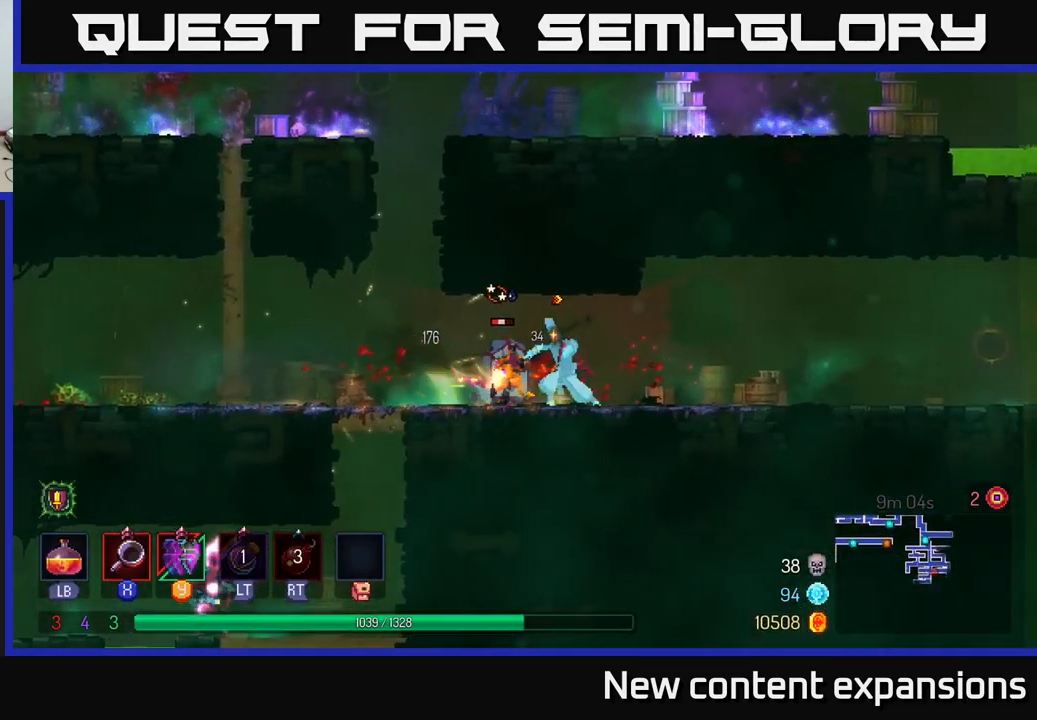
{"buttons": ["X"], "left_stick": "center", "right_stick": "center", "events": [[83, "X", "down"], [117, "left_stick", "center"], [167, "X", "up"], [233, "X", "down"], [317, "X", "up"], [450, "X", "down"]]}
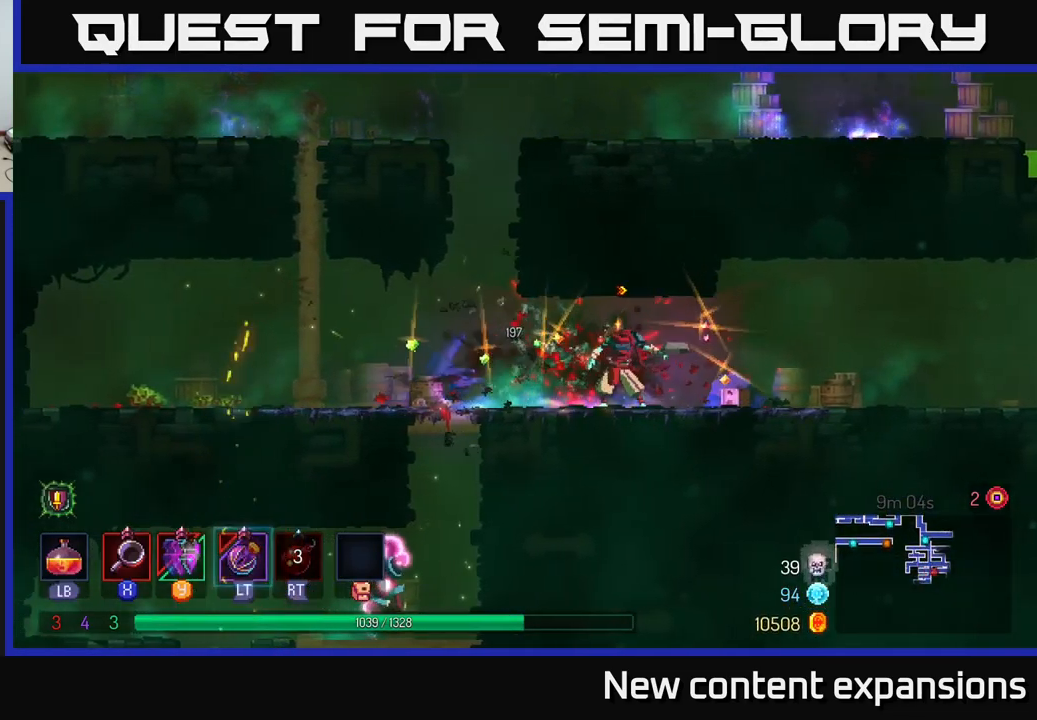
{"buttons": [], "left_stick": "left", "right_stick": "center", "events": [[33, "X", "up"], [133, "left_stick", "left"]]}
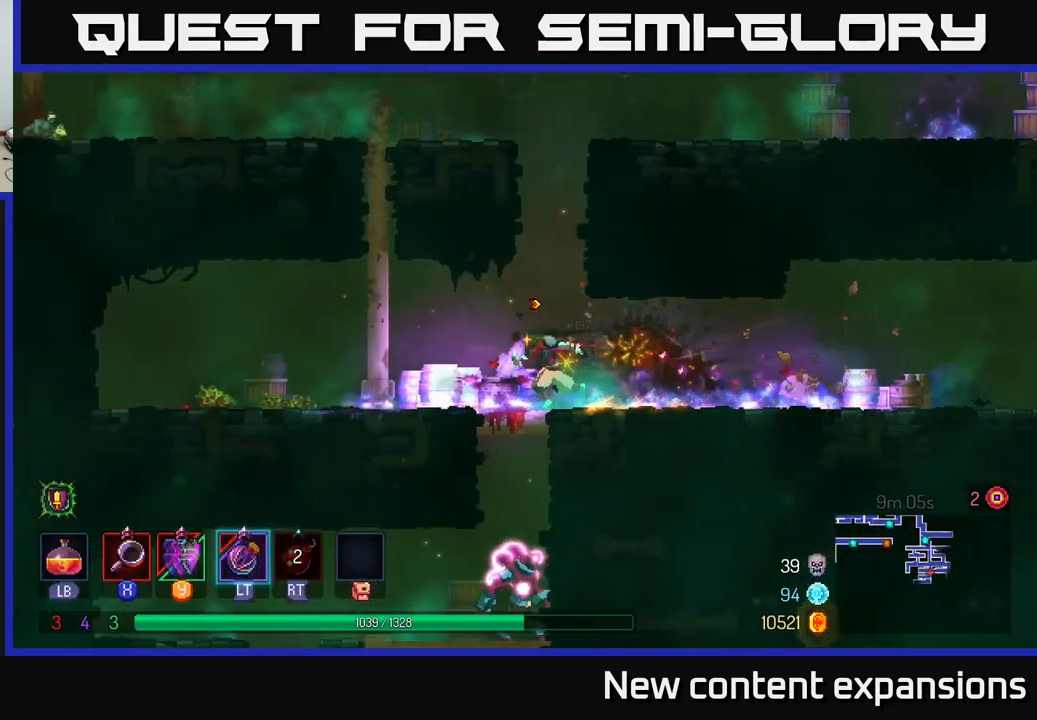
{"buttons": [], "left_stick": "right", "right_stick": "center", "events": [[183, "left_stick", "down"], [200, "A", "down"], [283, "A", "up"], [367, "A", "down"], [416, "A", "up"], [416, "left_stick", "right"]]}
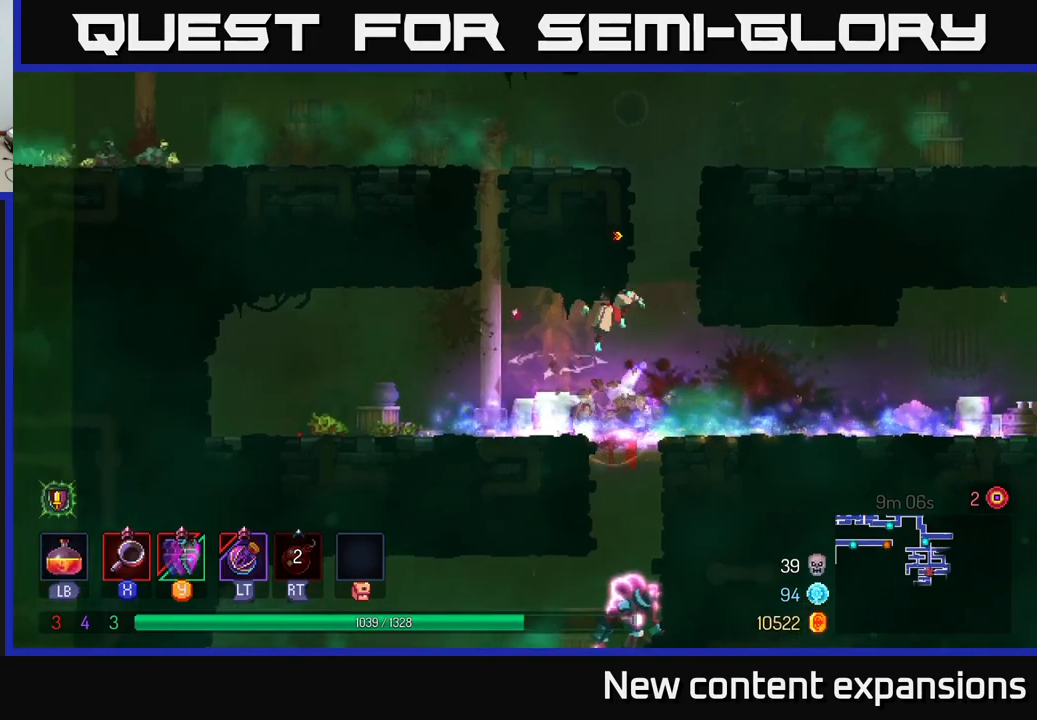
{"buttons": [], "left_stick": "down", "right_stick": "center", "events": [[67, "left_stick", "down"], [234, "A", "down"], [284, "A", "up"], [350, "left_stick", "down-left"], [450, "left_stick", "down"]]}
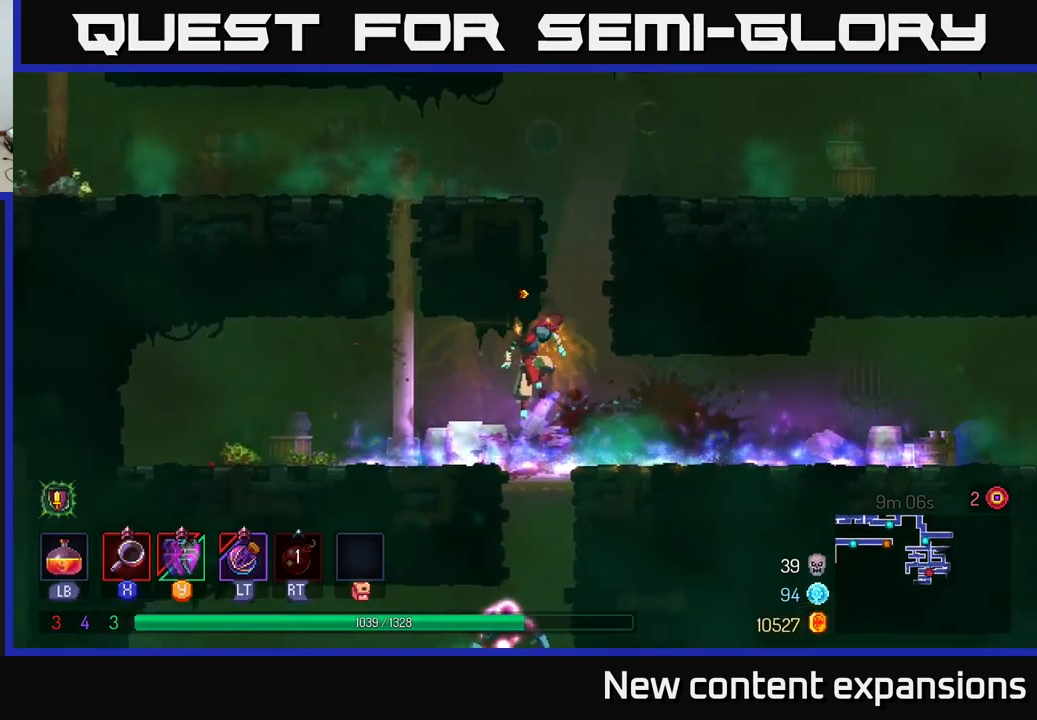
{"buttons": [], "left_stick": "down", "right_stick": "center", "events": [[267, "A", "down"], [317, "A", "up"], [384, "A", "down"], [484, "A", "up"]]}
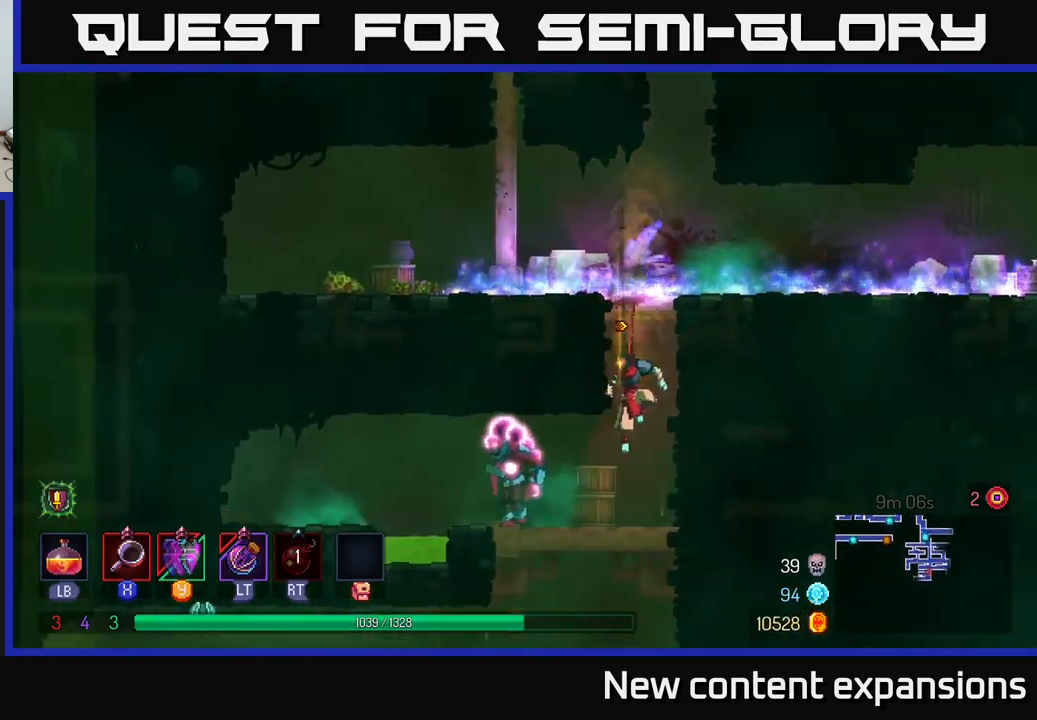
{"buttons": [], "left_stick": "left", "right_stick": "center", "events": [[50, "left_stick", "left"]]}
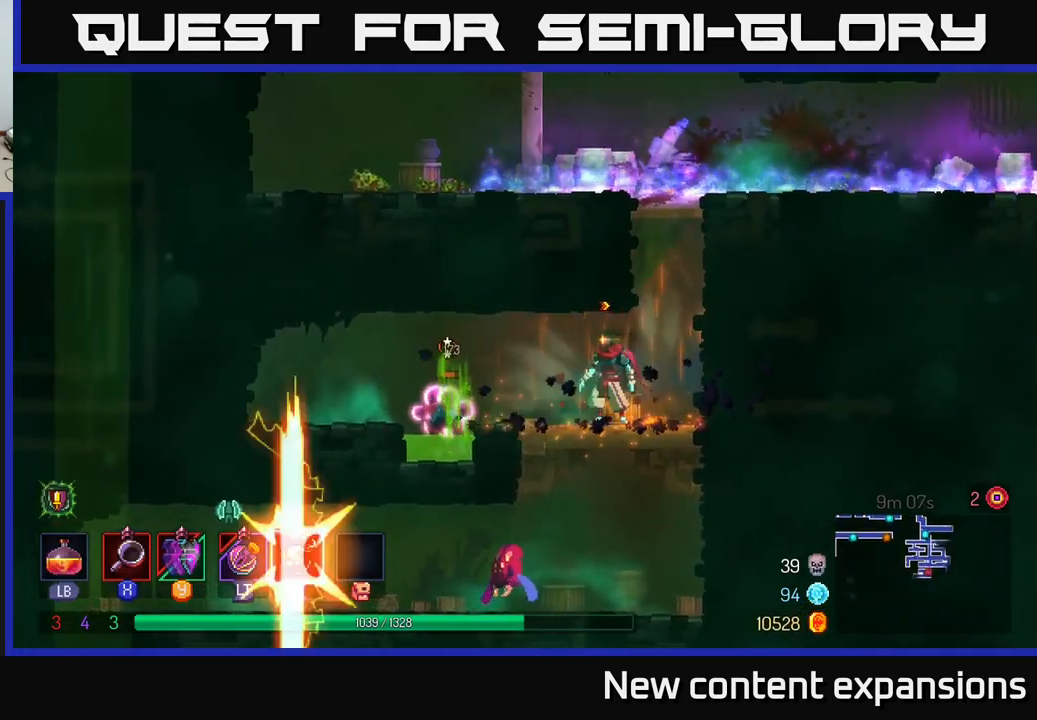
{"buttons": [], "left_stick": "center", "right_stick": "center", "events": [[150, "X", "down"], [200, "X", "up"], [217, "left_stick", "center"]]}
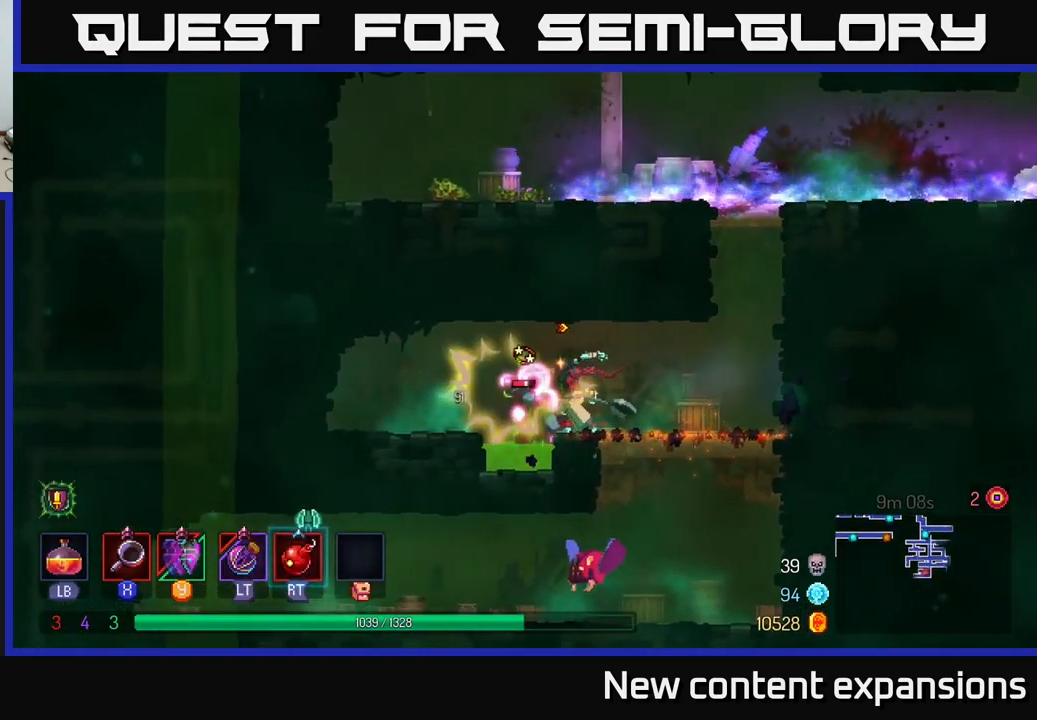
{"buttons": [], "left_stick": "center", "right_stick": "center", "events": [[200, "X", "down"], [267, "X", "up"]]}
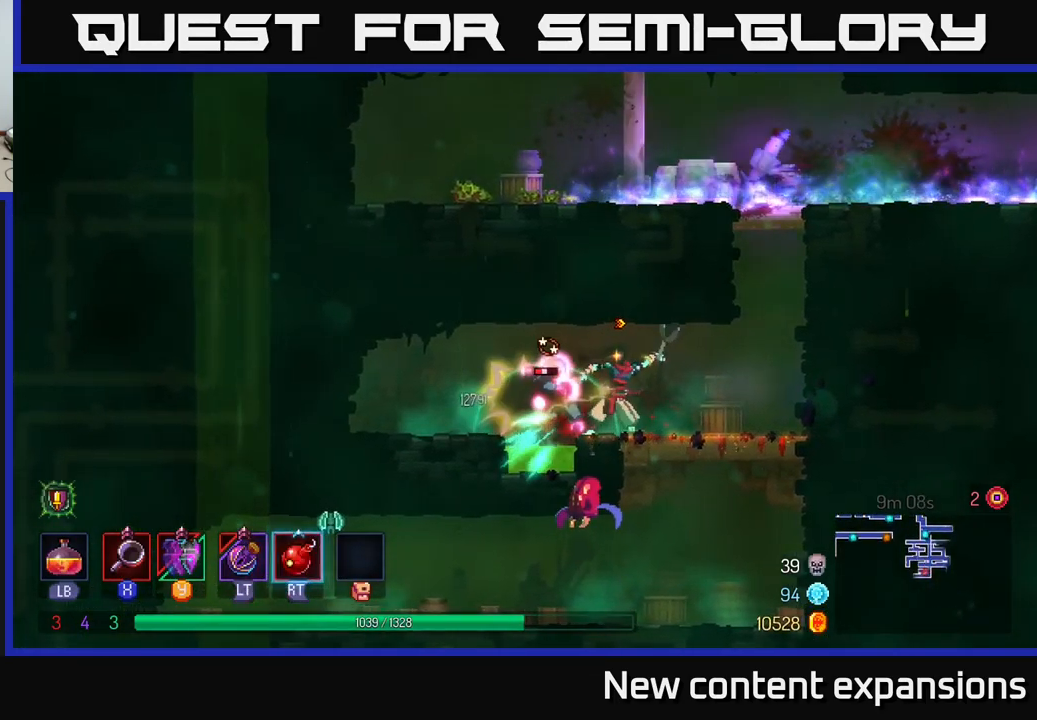
{"buttons": [], "left_stick": "center", "right_stick": "center", "events": [[184, "X", "down"], [234, "X", "up"]]}
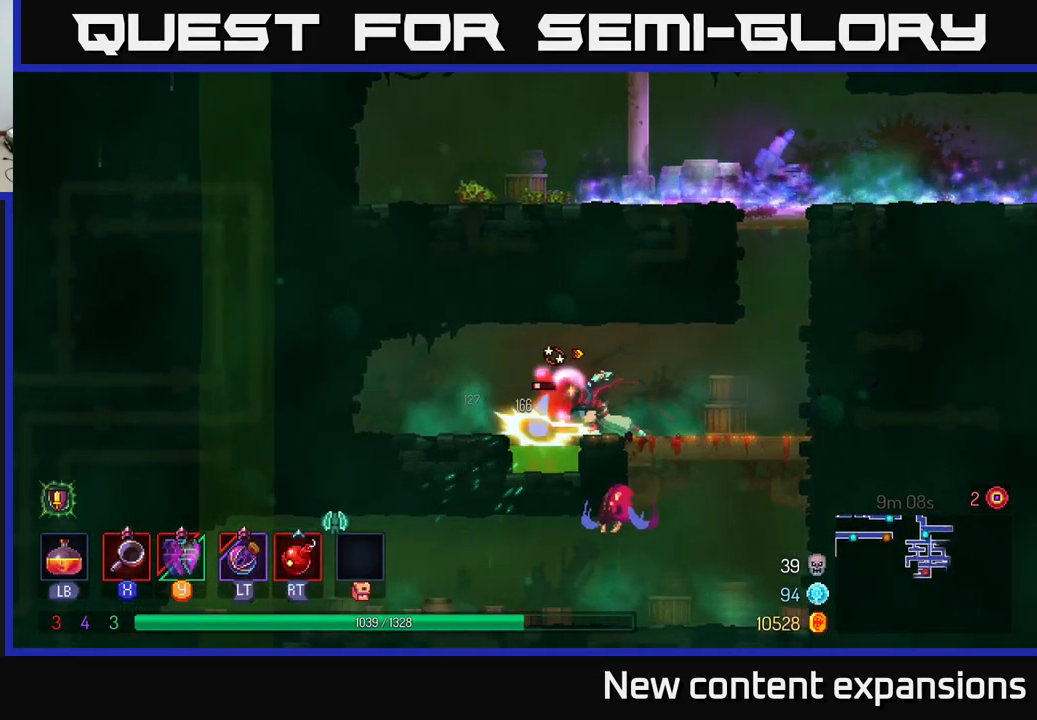
{"buttons": [], "left_stick": "left", "right_stick": "center", "events": [[117, "left_stick", "right"], [184, "B", "down"], [267, "B", "up"], [400, "left_stick", "left"]]}
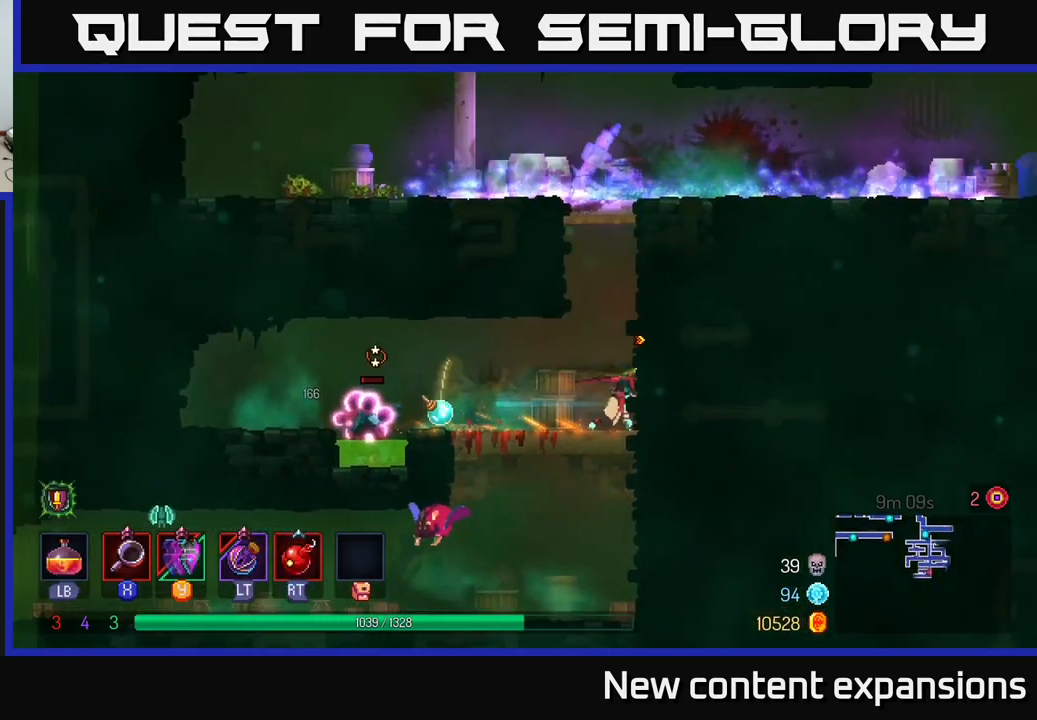
{"buttons": ["X"], "left_stick": "center", "right_stick": "center", "events": [[450, "left_stick", "center"], [467, "X", "down"]]}
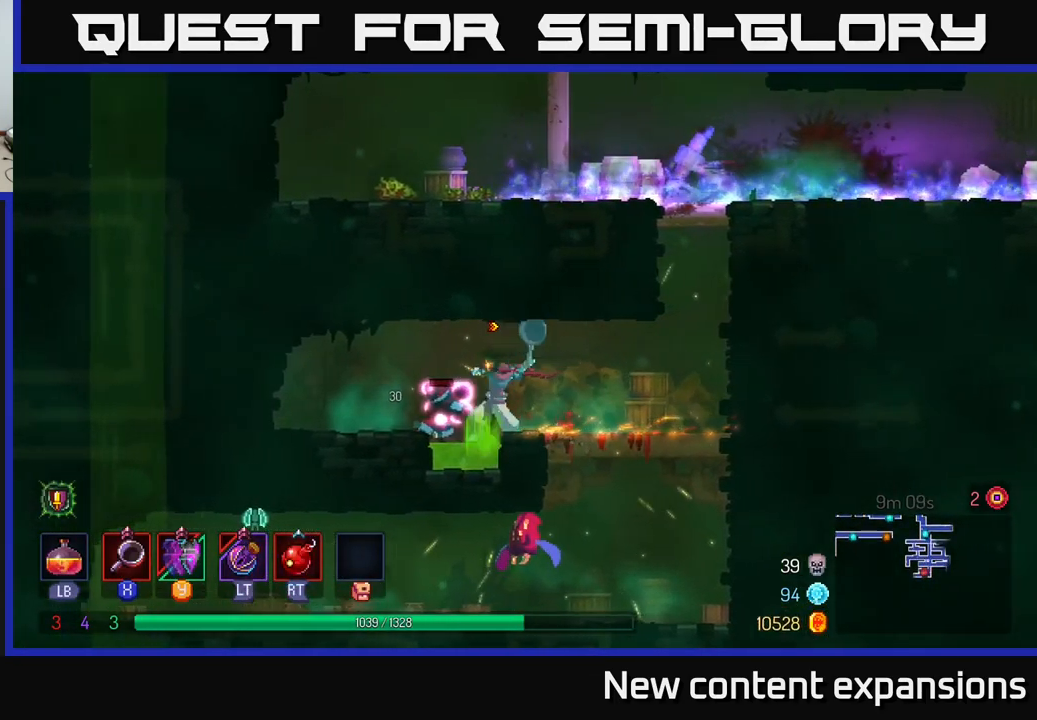
{"buttons": ["A"], "left_stick": "right", "right_stick": "center", "events": [[34, "X", "up"], [234, "left_stick", "right"], [317, "B", "down"], [400, "B", "up"], [500, "A", "down"]]}